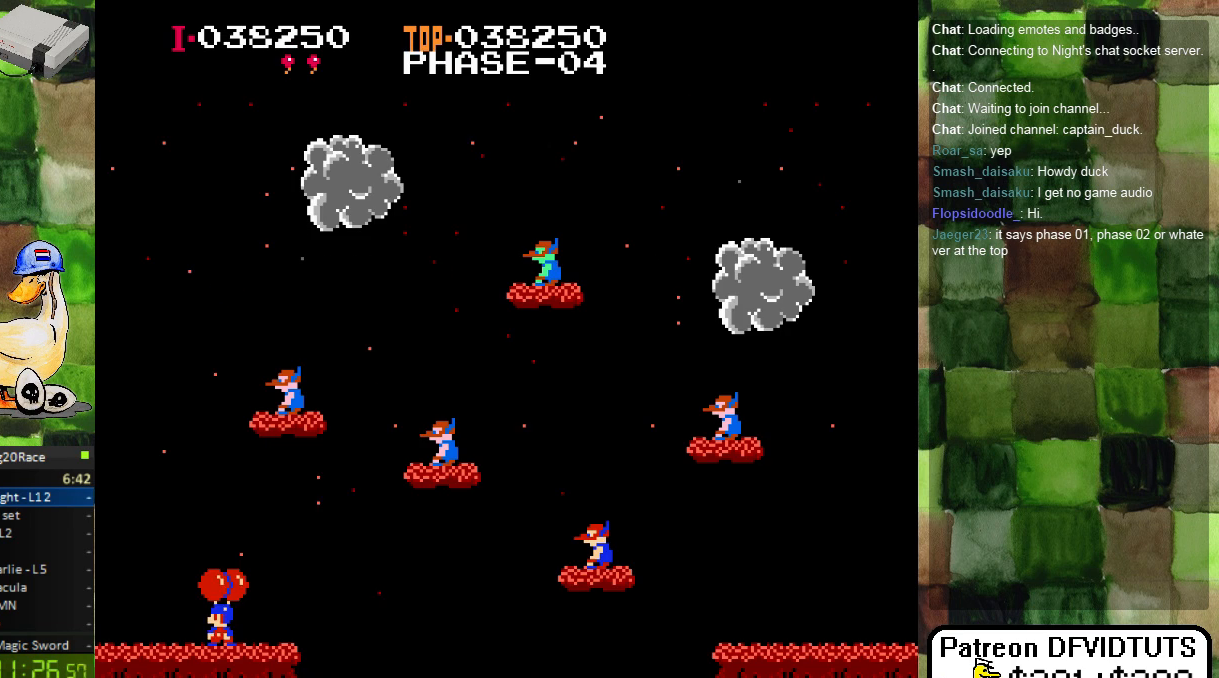
Gameplay with a controller (Nintendo layout); each line is a JSON object with the inputs held at the frame after it. "events" lists button and stick changes between this image and that frame as [ms after this image, input, new state], when the widget could be followed in between. Not read: DPAD_UP L3 R3.
{"buttons": ["A"], "events": [[283, "A", "down"], [417, "A", "up"], [467, "A", "down"]]}
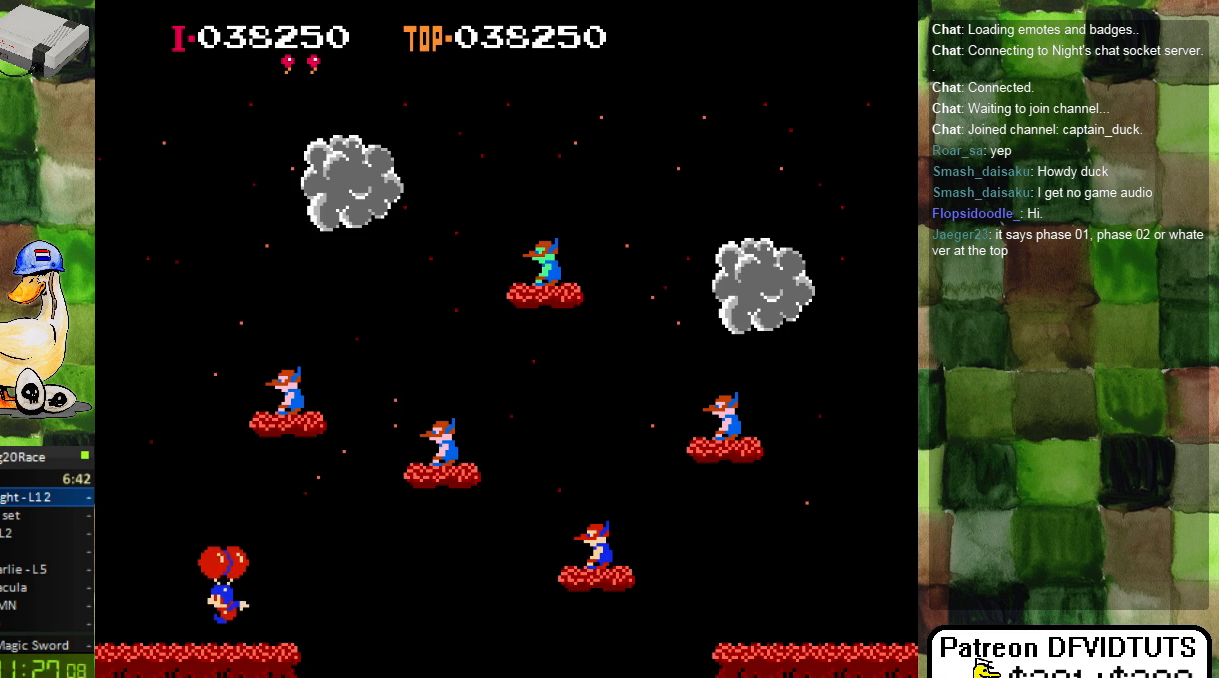
{"buttons": ["DPAD_LEFT"], "events": [[33, "DPAD_LEFT", "down"], [67, "A", "up"], [150, "A", "down"], [183, "DPAD_LEFT", "up"], [250, "A", "up"], [350, "A", "down"], [450, "A", "up"], [450, "DPAD_LEFT", "down"]]}
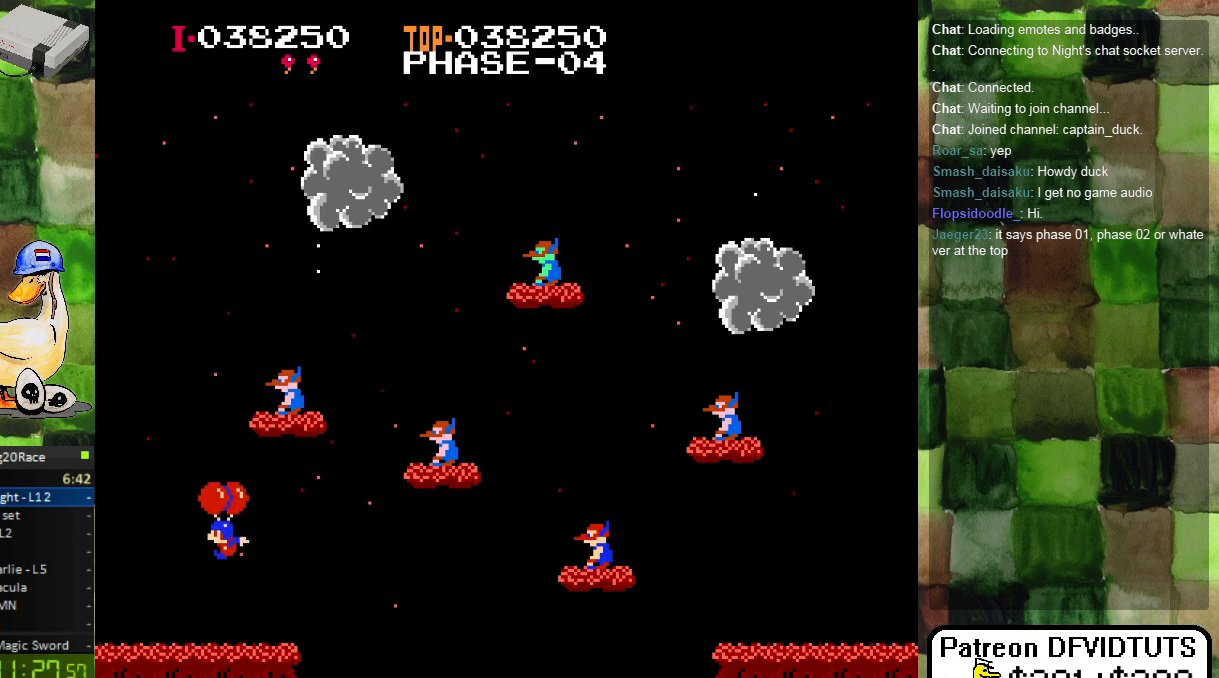
{"buttons": [], "events": [[50, "DPAD_LEFT", "up"], [183, "A", "down"], [283, "A", "up"], [317, "DPAD_LEFT", "down"], [367, "A", "down"], [433, "DPAD_LEFT", "up"], [450, "A", "up"]]}
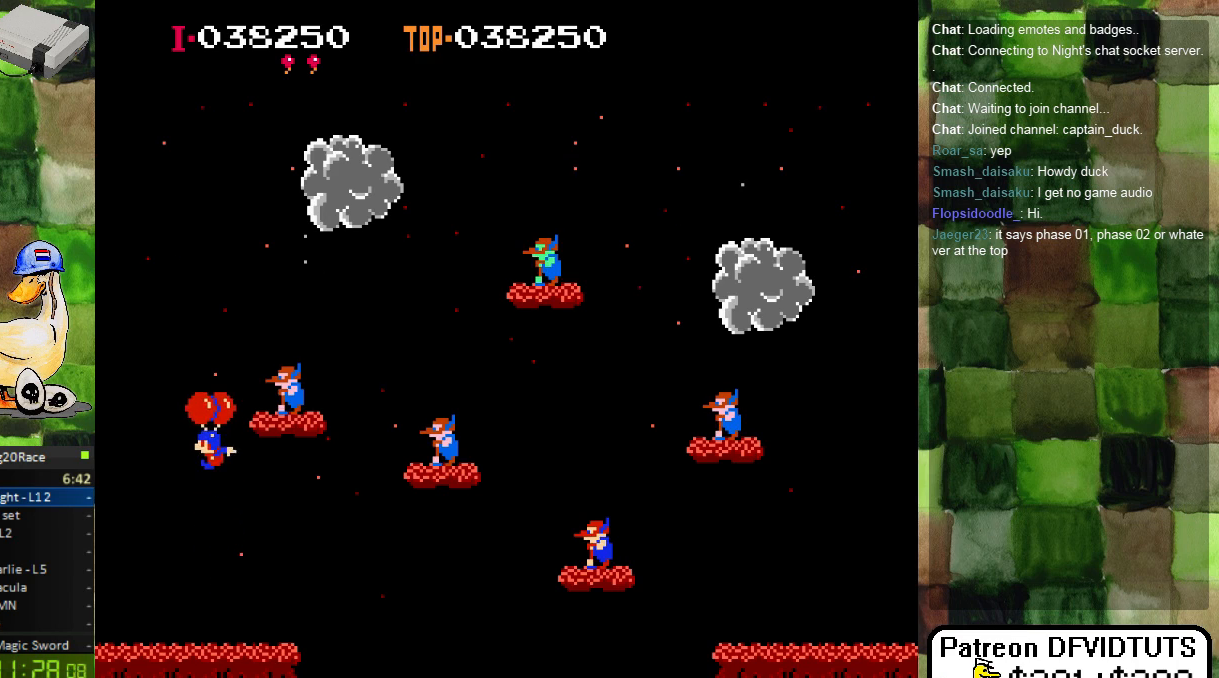
{"buttons": ["DPAD_RIGHT"]}
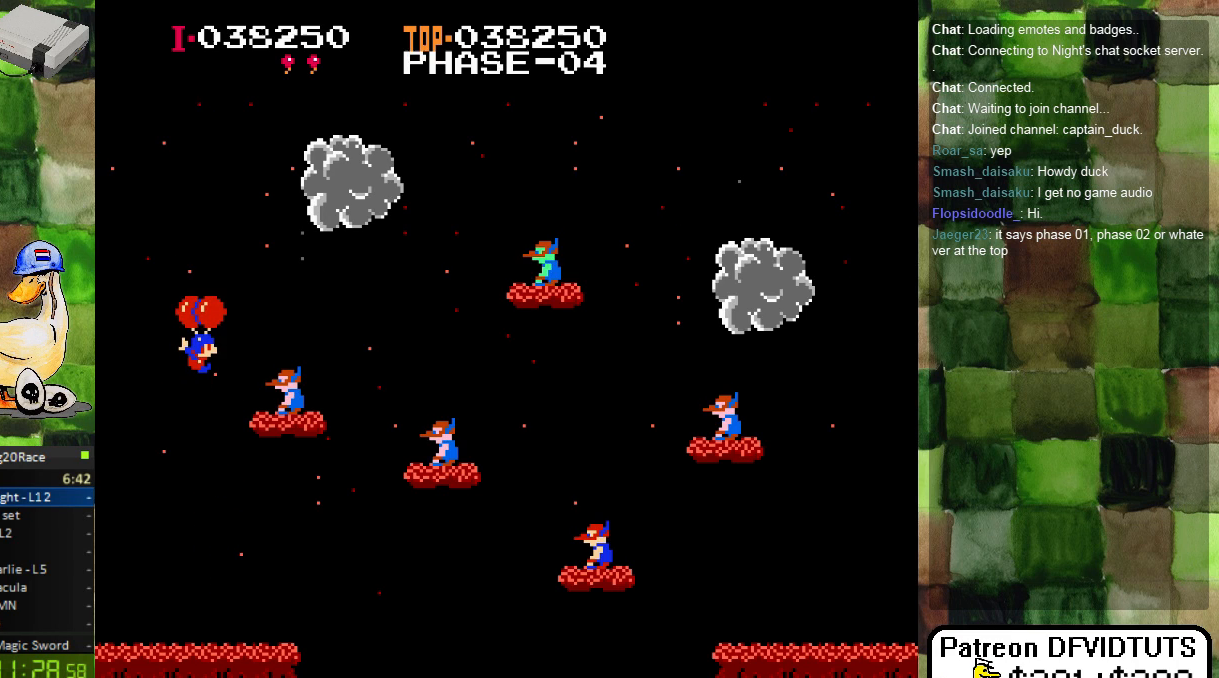
{"buttons": ["DPAD_RIGHT"], "events": []}
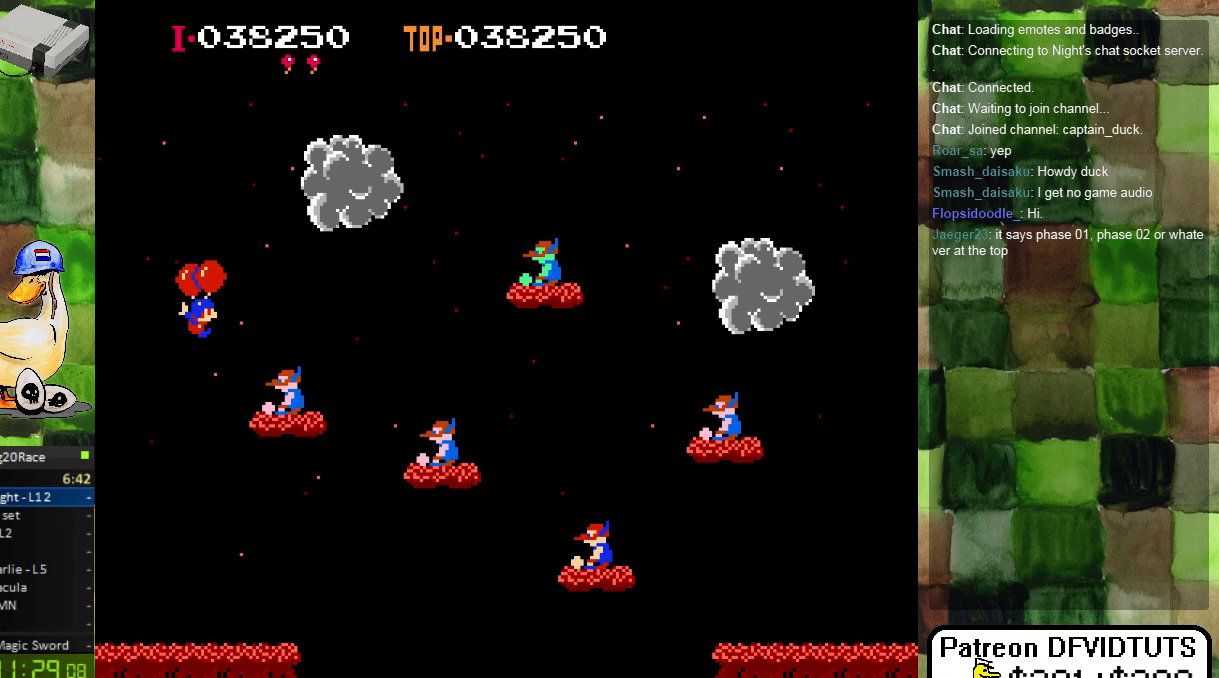
{"buttons": []}
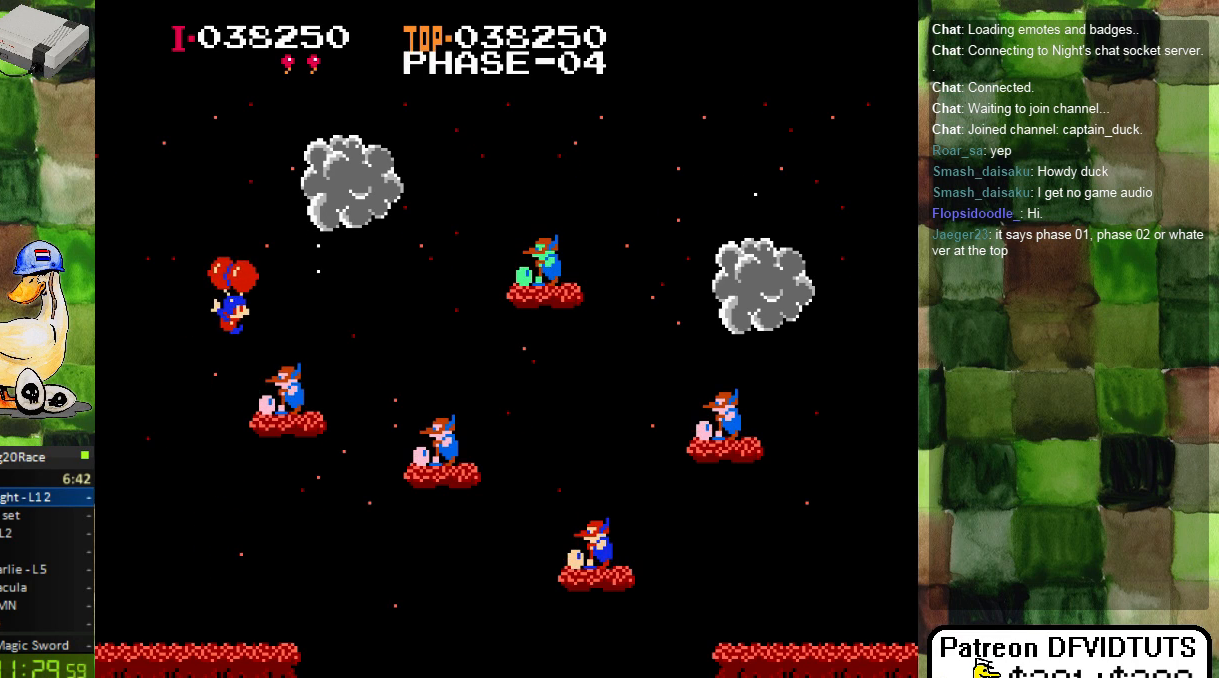
{"buttons": ["A", "DPAD_RIGHT"], "events": [[367, "DPAD_RIGHT", "down"], [417, "A", "down"]]}
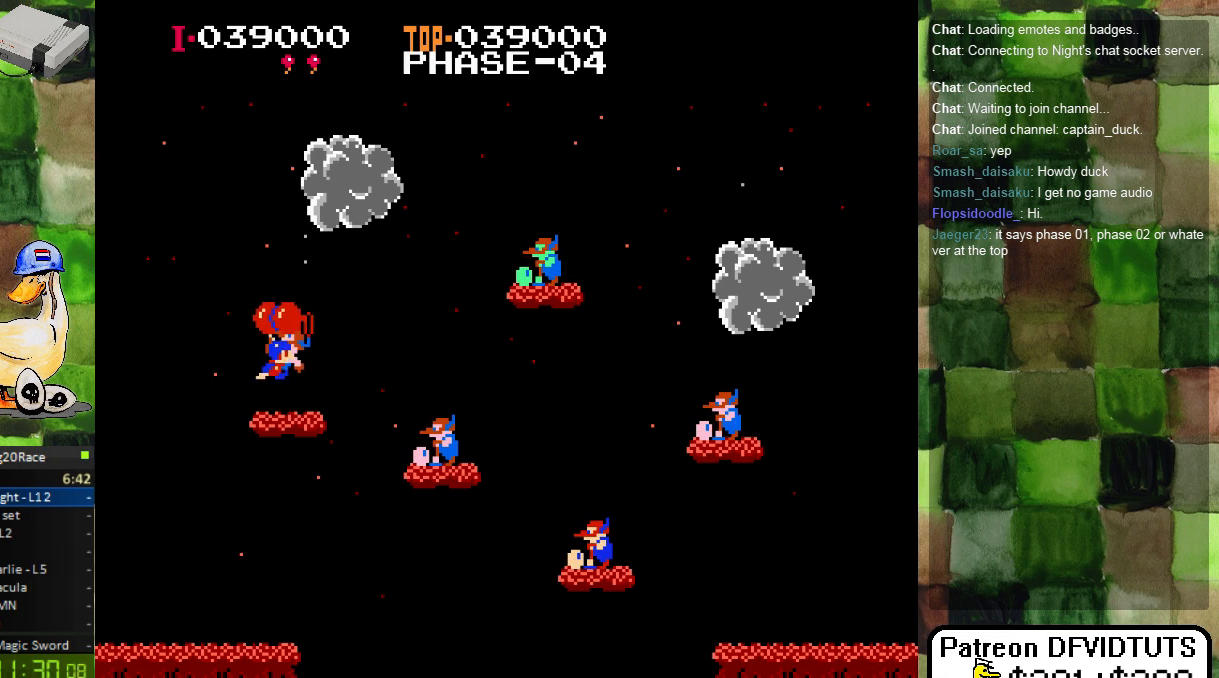
{"buttons": ["A", "DPAD_LEFT"], "events": [[67, "A", "up"], [117, "A", "down"], [167, "DPAD_RIGHT", "up"], [250, "DPAD_LEFT", "down"], [400, "A", "up"], [467, "A", "down"]]}
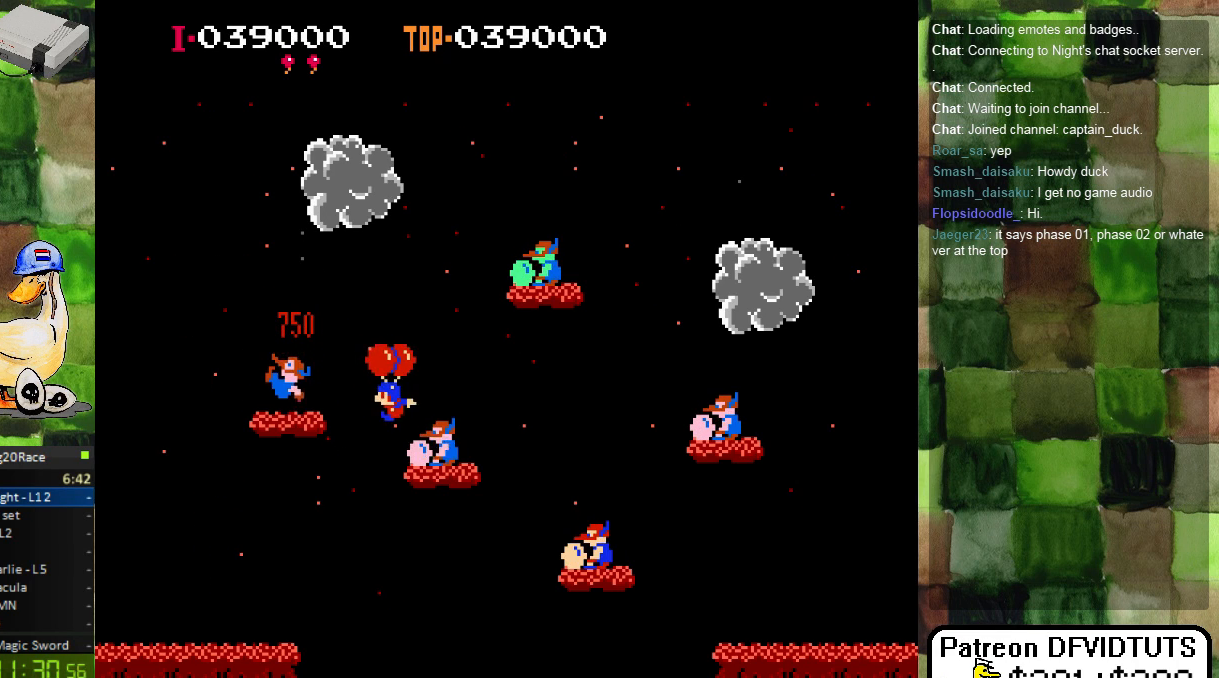
{"buttons": ["DPAD_LEFT"], "events": [[67, "A", "up"], [133, "A", "down"], [217, "A", "up"], [350, "A", "down"], [450, "A", "up"]]}
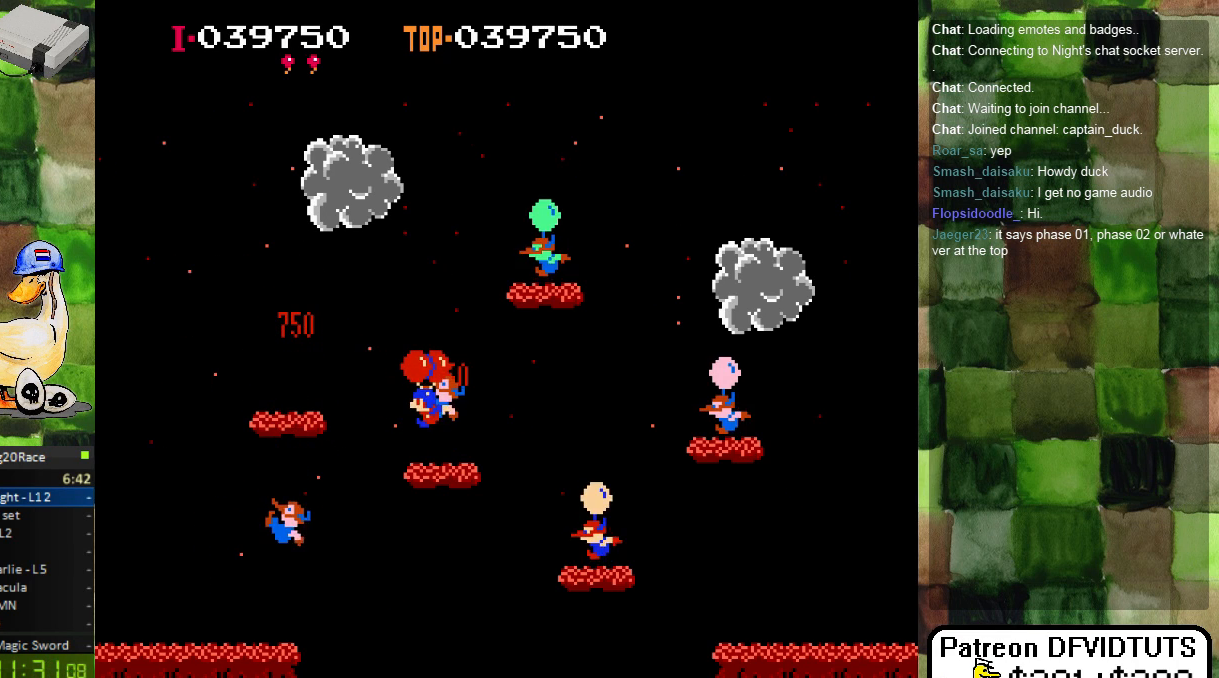
{"buttons": ["DPAD_LEFT"], "events": [[17, "A", "down"], [17, "DPAD_LEFT", "up"], [150, "A", "up"], [217, "A", "down"], [267, "DPAD_LEFT", "down"], [317, "A", "up"], [417, "A", "down"], [500, "A", "up"]]}
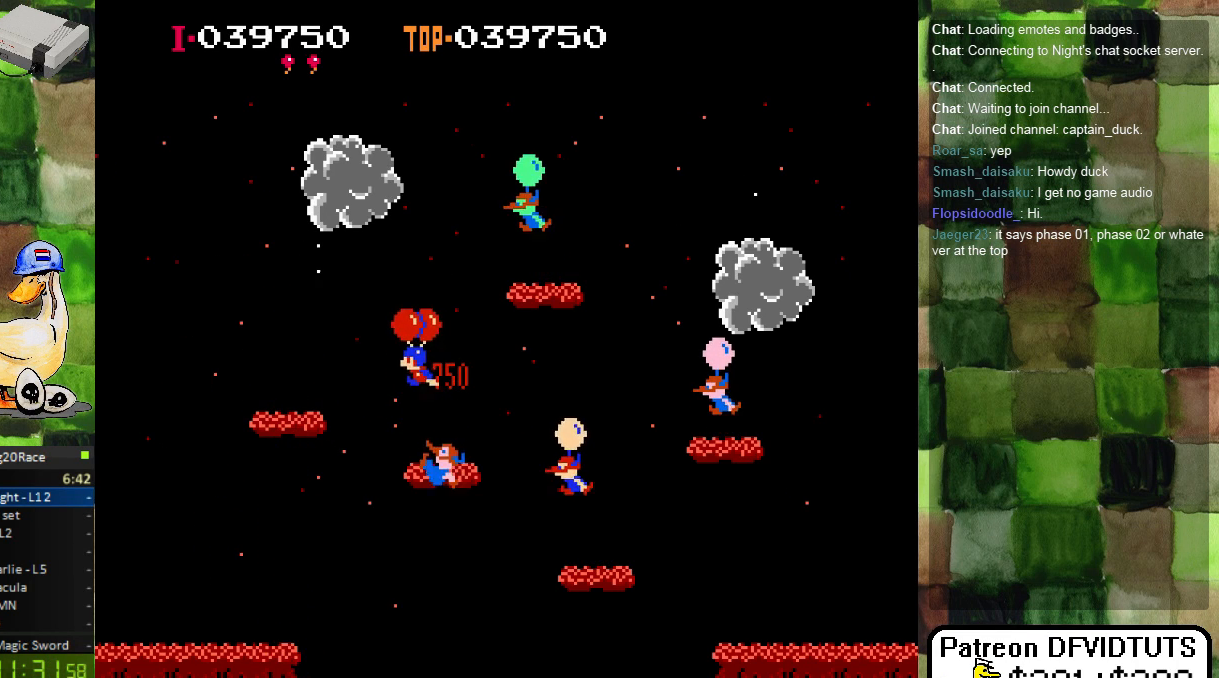
{"buttons": ["DPAD_RIGHT"], "events": [[83, "A", "down"], [167, "A", "up"], [200, "DPAD_LEFT", "up"], [400, "DPAD_RIGHT", "down"]]}
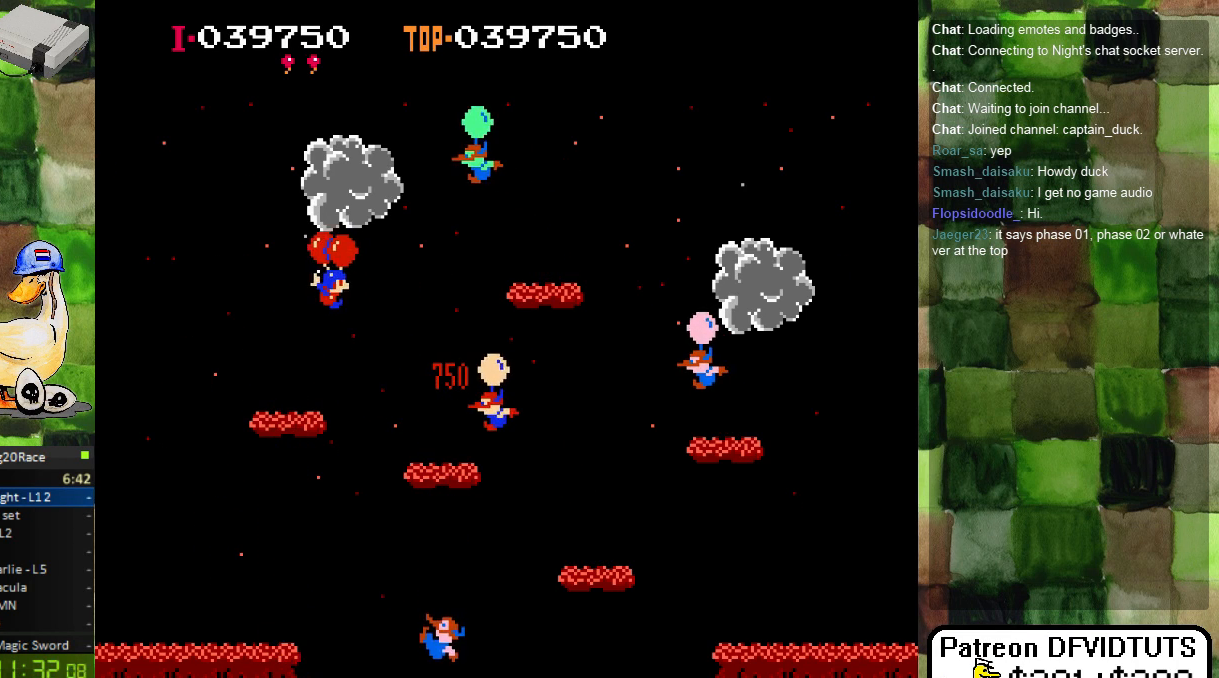
{"buttons": [], "events": [[167, "A", "down"], [233, "A", "up"], [317, "DPAD_RIGHT", "up"], [367, "A", "down"], [417, "A", "up"]]}
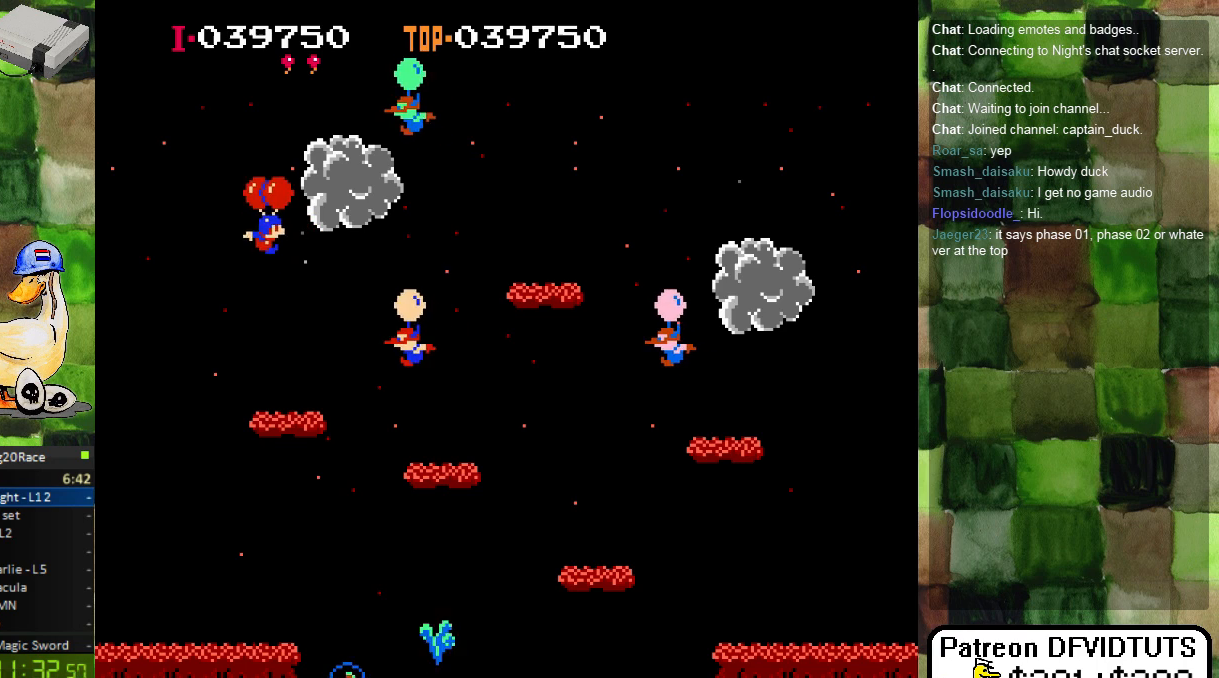
{"buttons": ["DPAD_LEFT"], "events": [[17, "DPAD_LEFT", "down"], [267, "DPAD_LEFT", "up"], [350, "DPAD_LEFT", "down"]]}
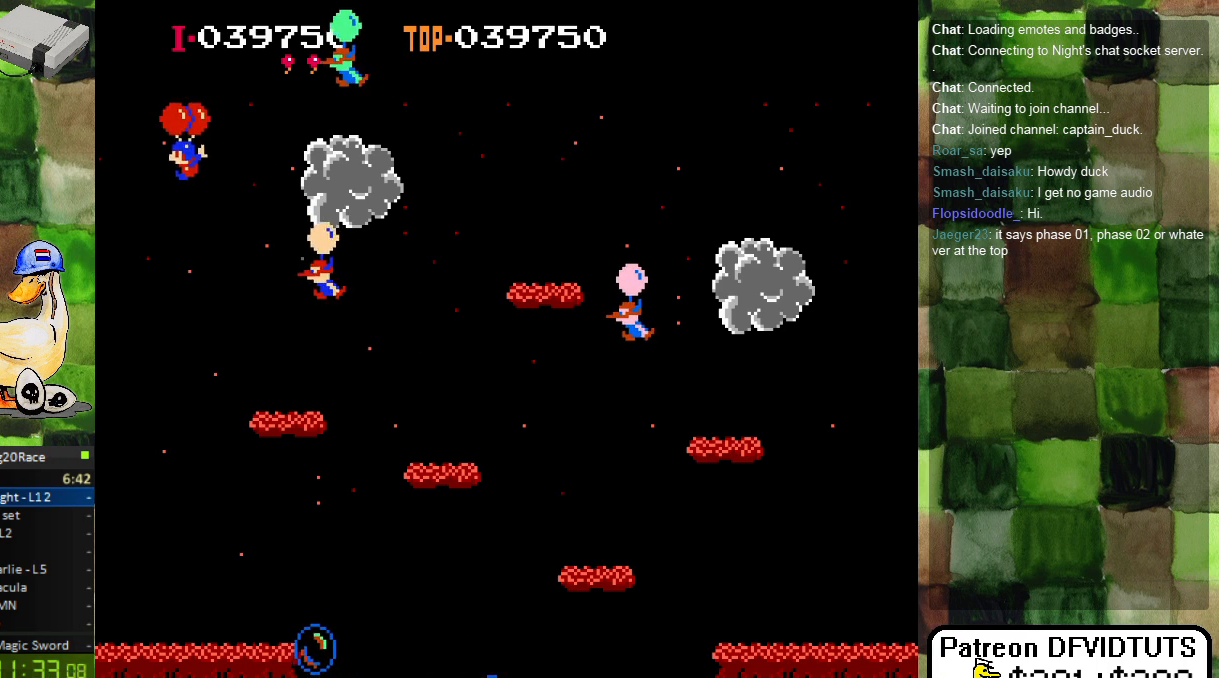
{"buttons": ["A", "DPAD_LEFT"], "events": [[500, "A", "down"]]}
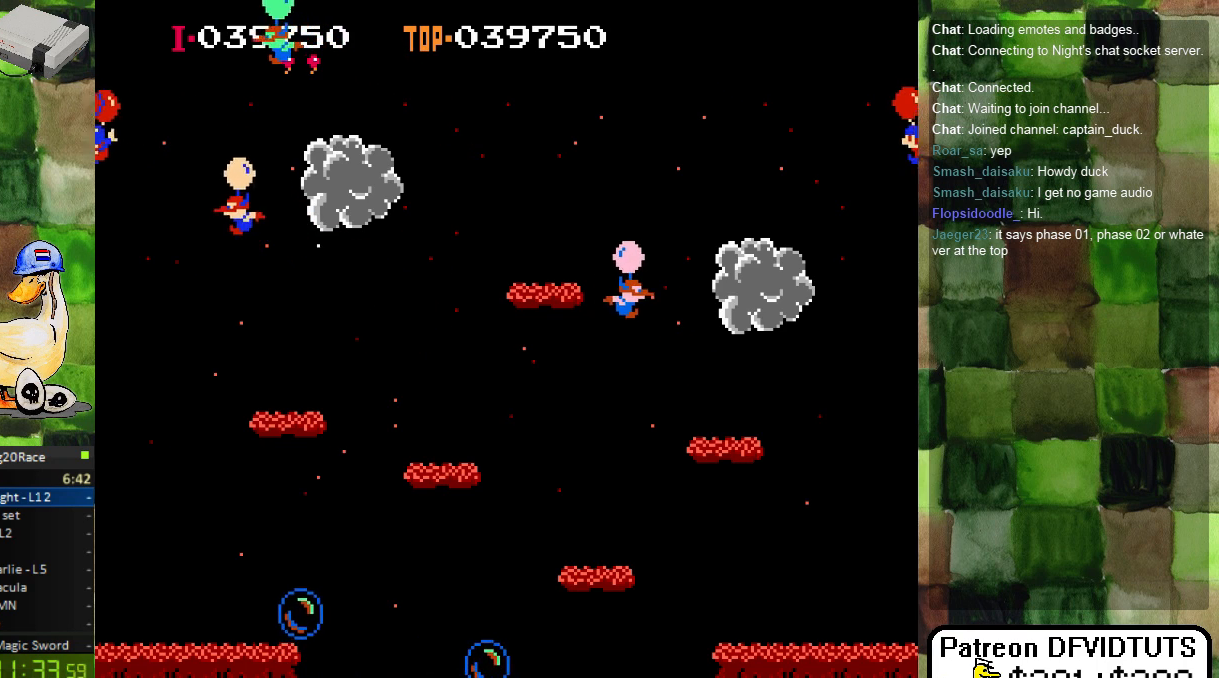
{"buttons": [], "events": [[117, "A", "up"], [167, "DPAD_LEFT", "up"]]}
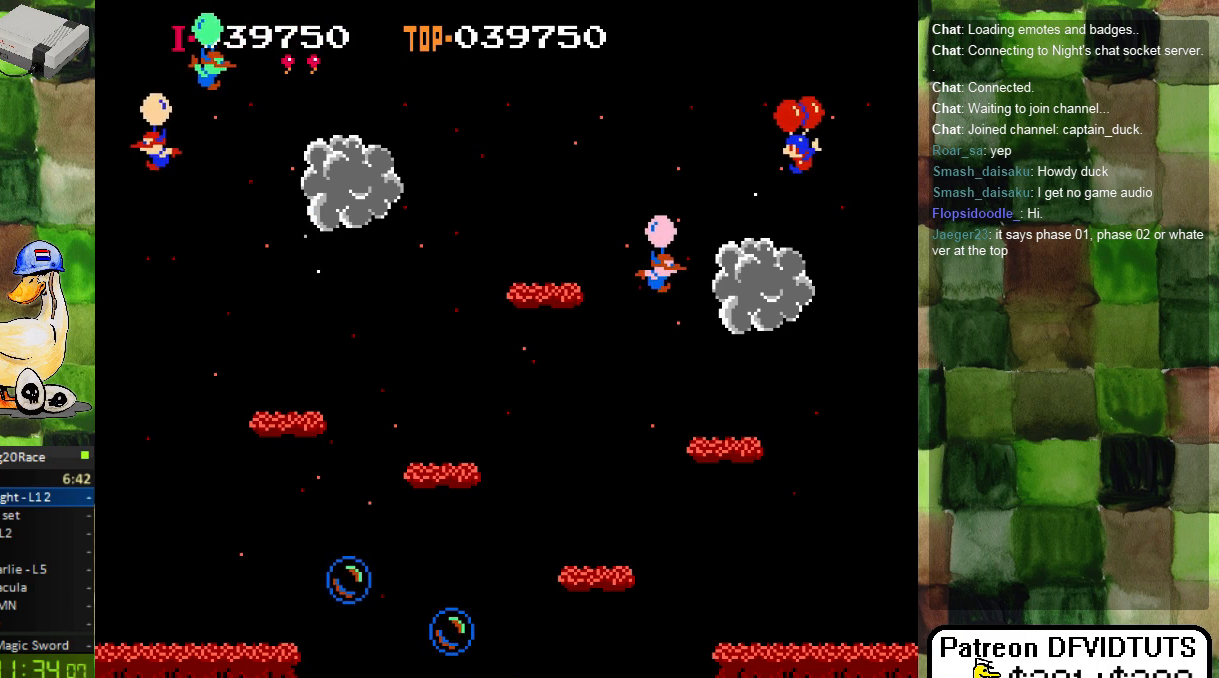
{"buttons": ["DPAD_RIGHT"], "events": [[33, "A", "down"], [117, "A", "up"], [333, "DPAD_RIGHT", "down"]]}
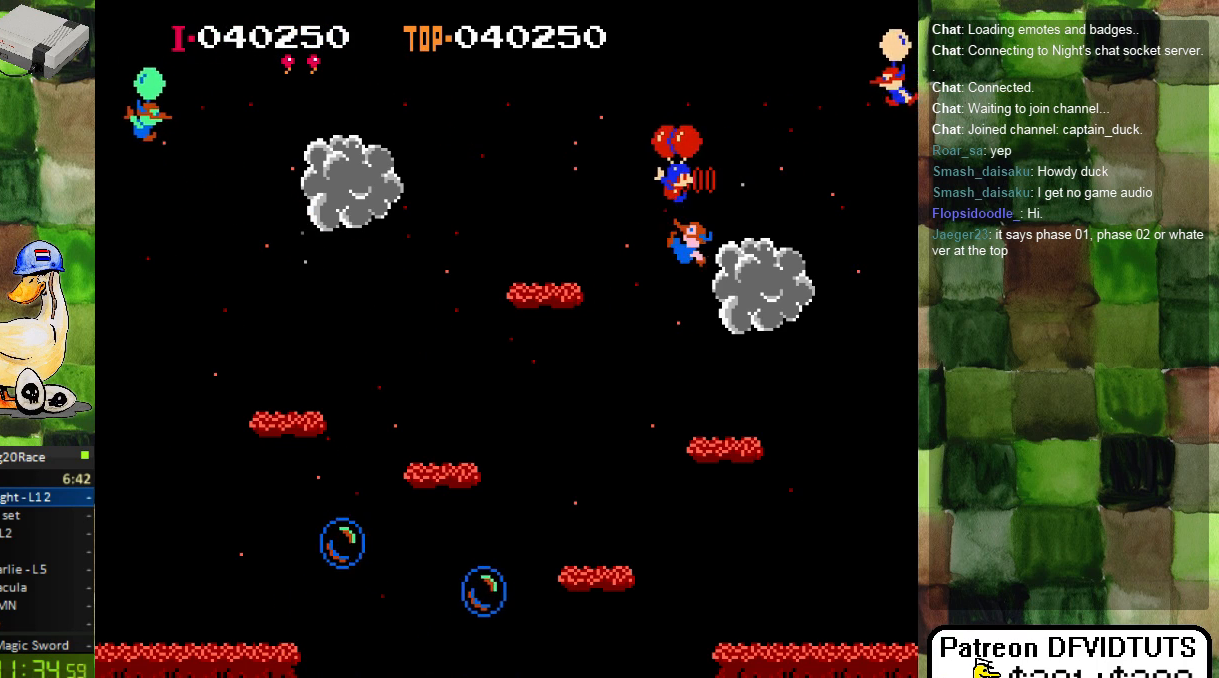
{"buttons": []}
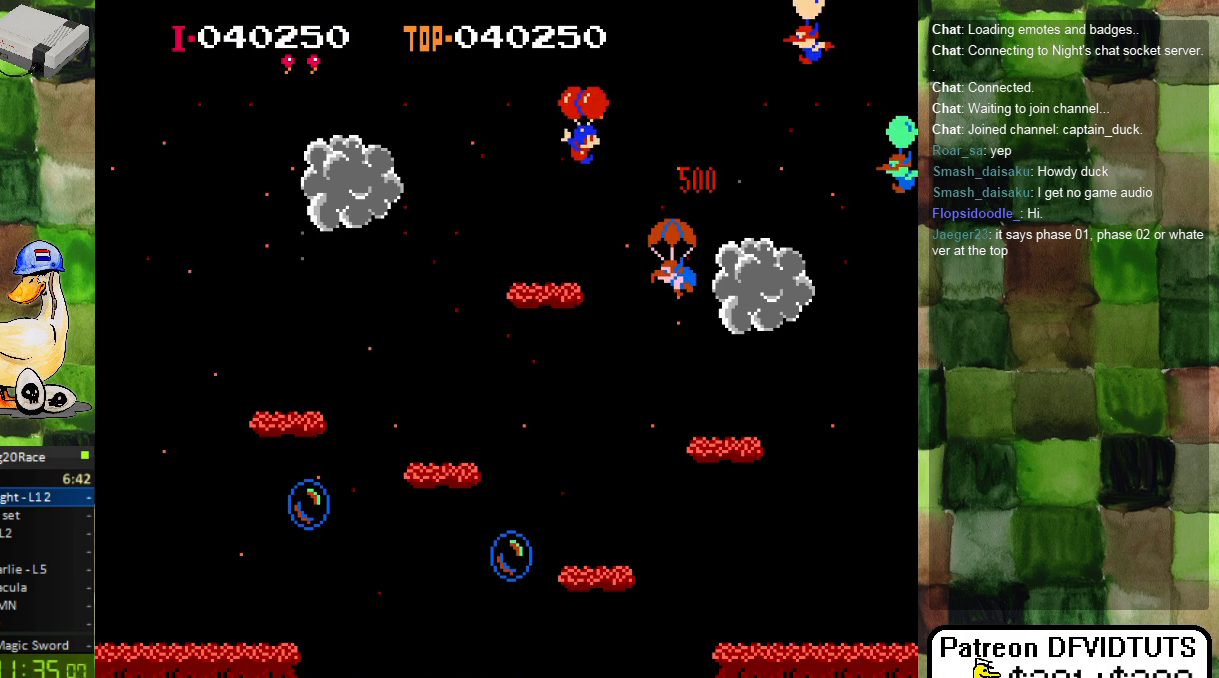
{"buttons": ["DPAD_RIGHT"], "events": [[67, "DPAD_LEFT", "down"], [217, "DPAD_LEFT", "up"], [283, "A", "down"], [317, "DPAD_RIGHT", "down"], [333, "A", "up"]]}
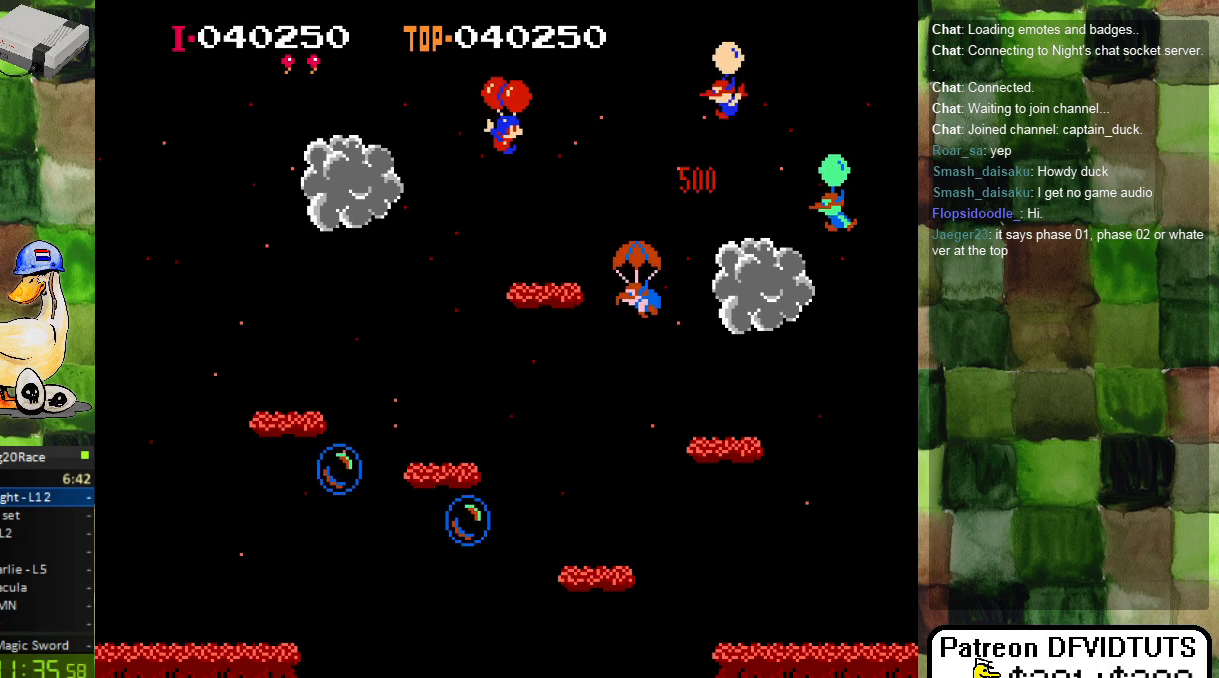
{"buttons": ["DPAD_RIGHT"], "events": [[67, "A", "down"], [133, "A", "up"]]}
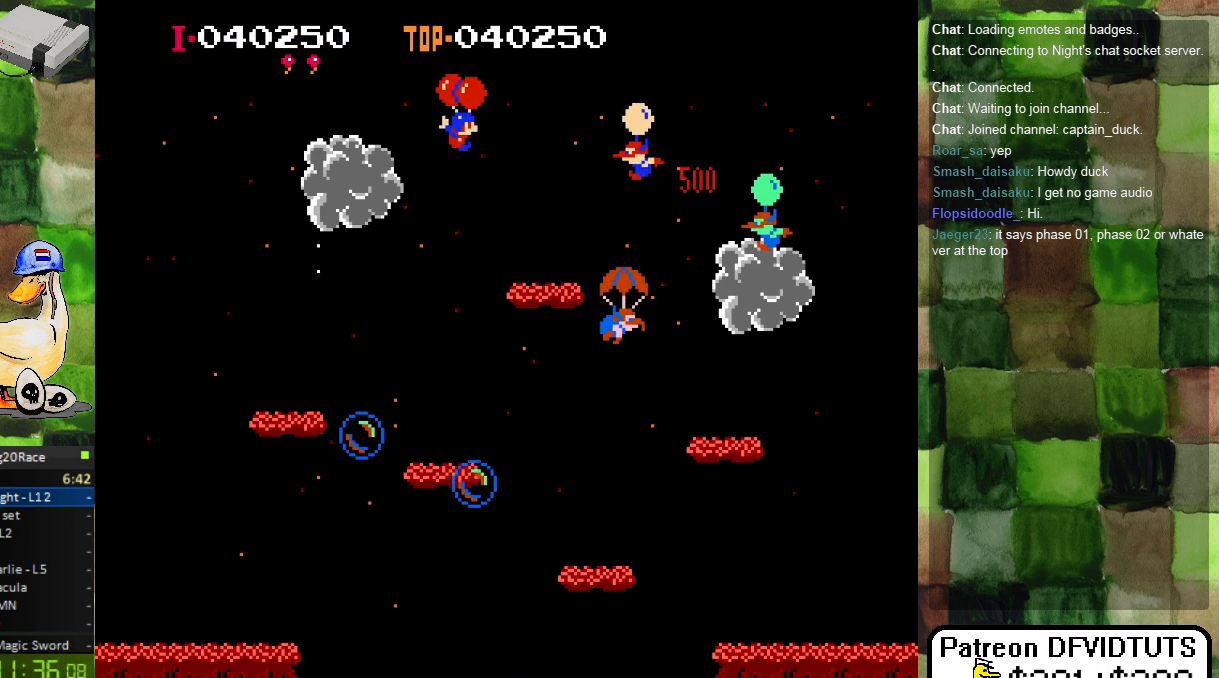
{"buttons": ["DPAD_RIGHT"]}
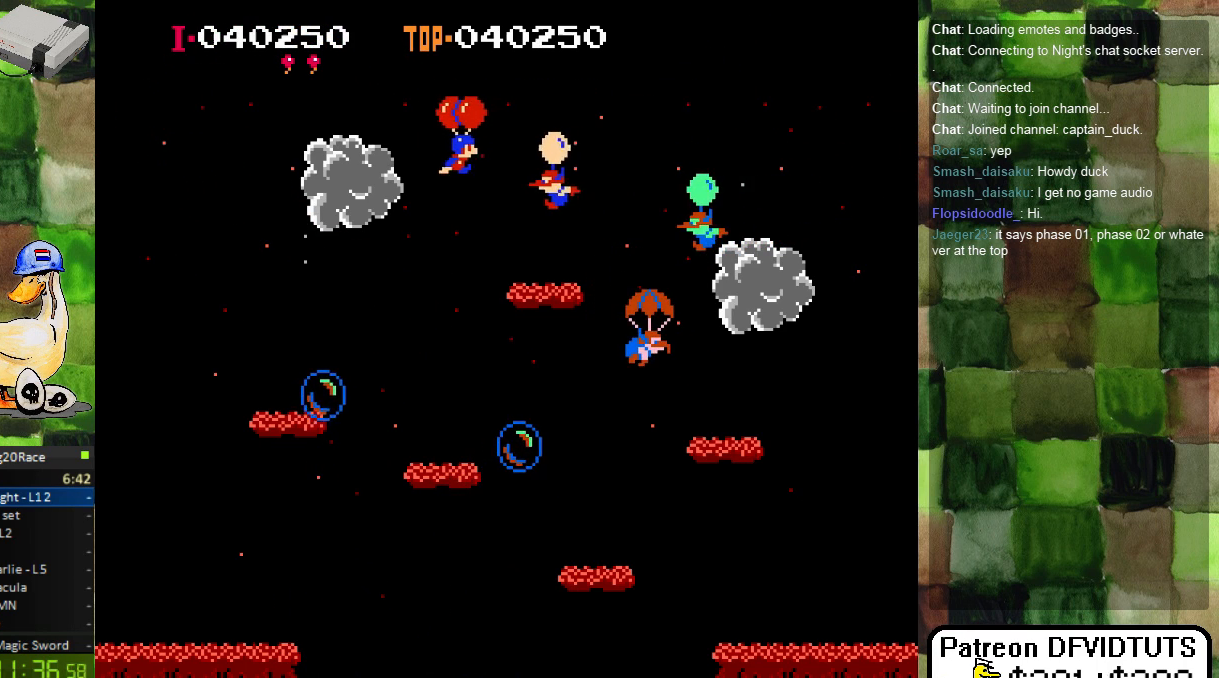
{"buttons": ["DPAD_RIGHT"], "events": [[33, "A", "down"], [133, "A", "up"], [217, "A", "down"], [317, "A", "up"]]}
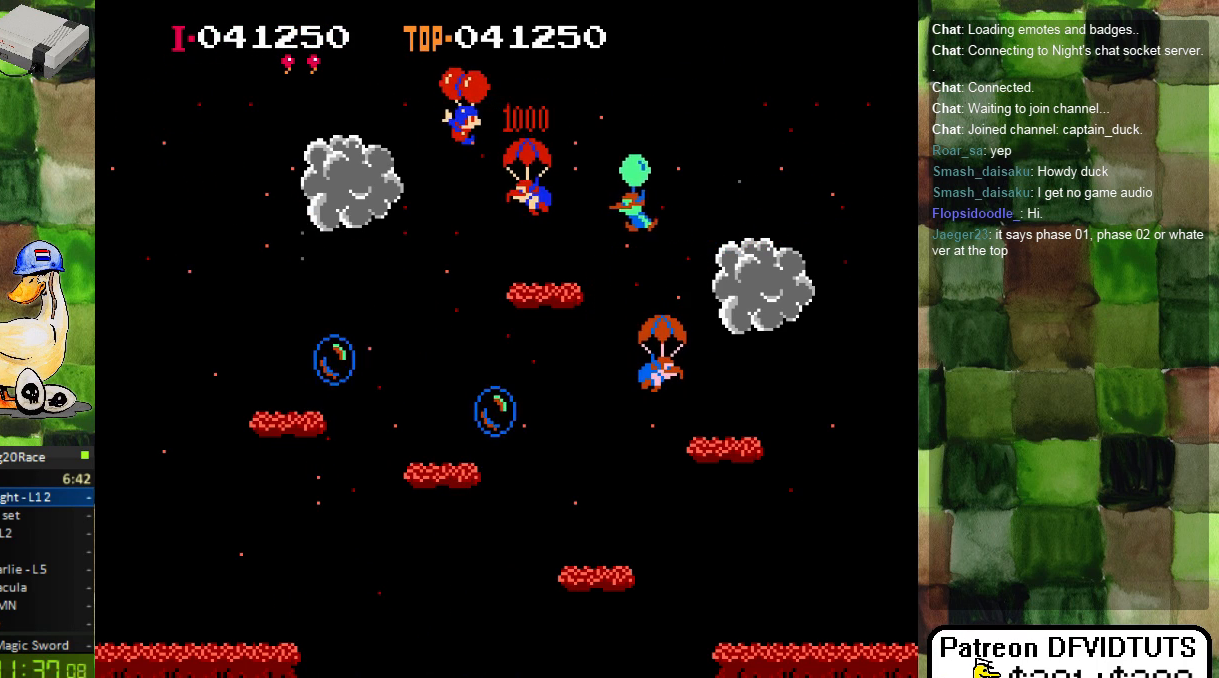
{"buttons": ["DPAD_RIGHT"], "events": [[133, "A", "down"], [200, "A", "up"]]}
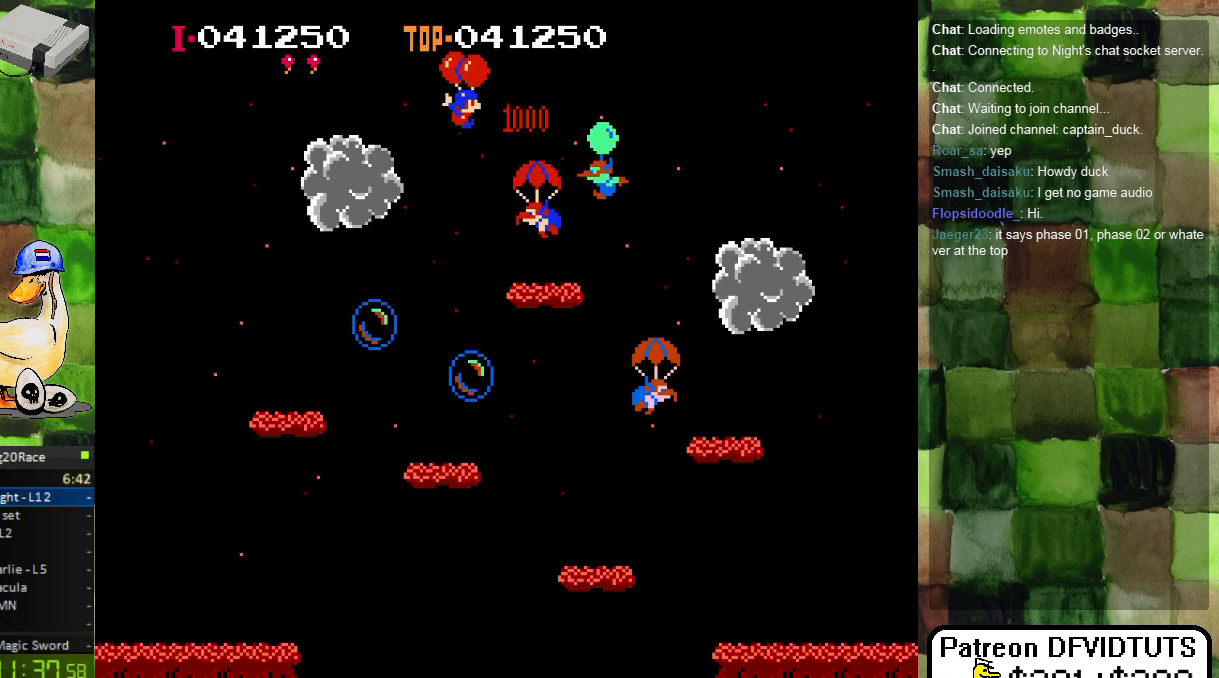
{"buttons": ["A", "DPAD_RIGHT"], "events": [[317, "A", "down"], [400, "A", "up"], [467, "A", "down"]]}
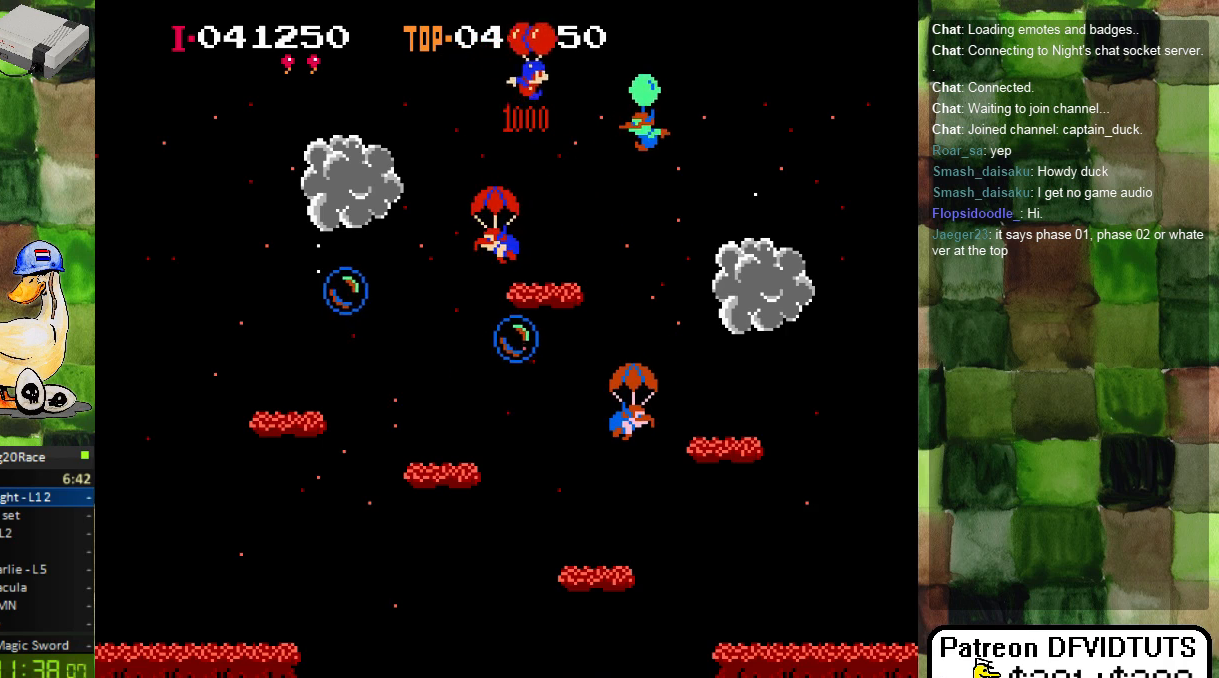
{"buttons": [], "events": [[50, "A", "up"], [117, "A", "down"], [233, "A", "up"], [283, "A", "down"], [383, "A", "up"], [483, "DPAD_RIGHT", "up"]]}
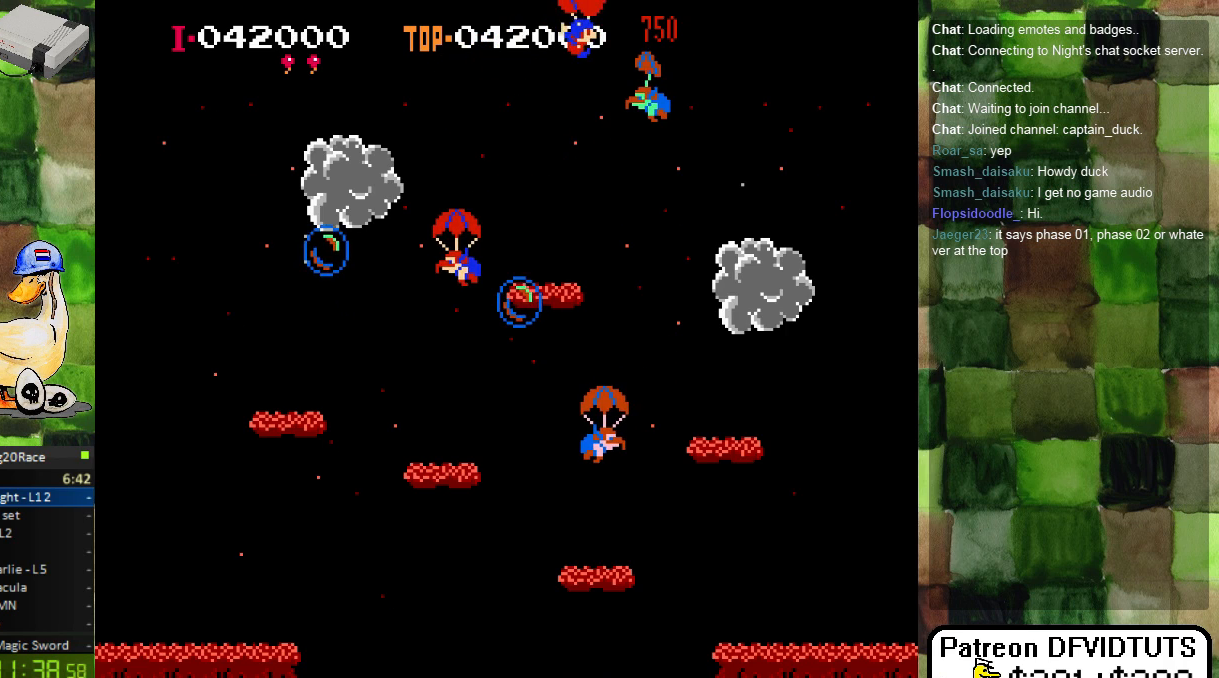
{"buttons": ["DPAD_RIGHT"], "events": [[183, "DPAD_RIGHT", "down"]]}
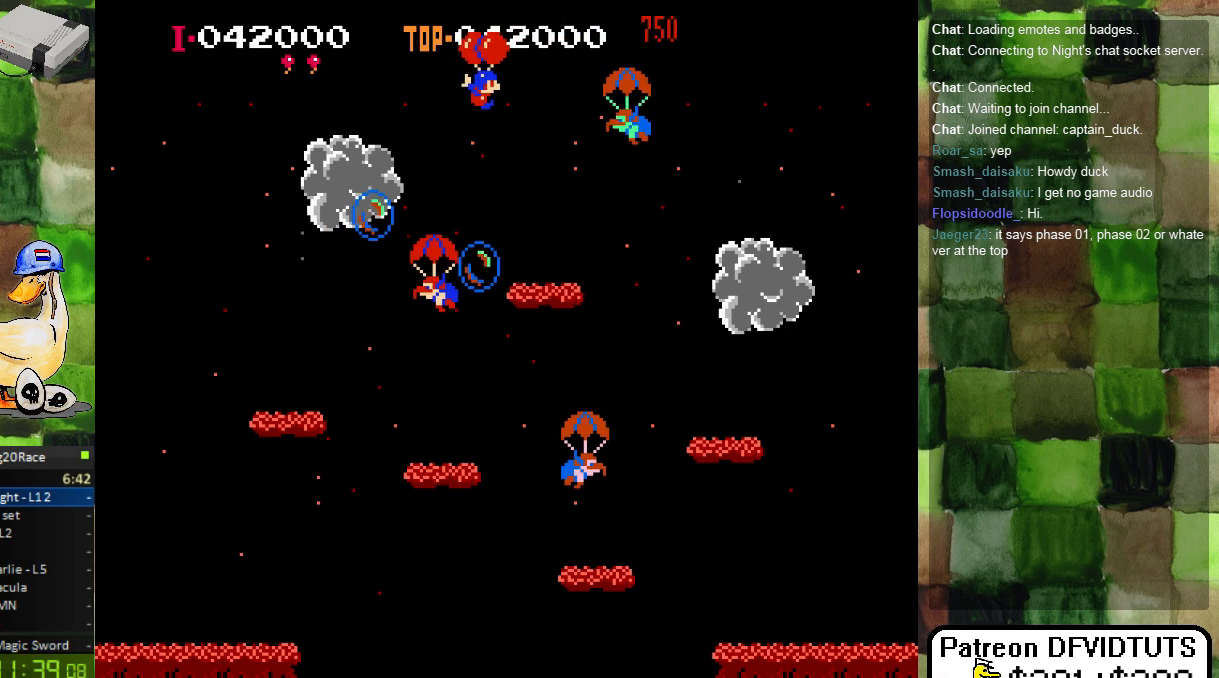
{"buttons": ["DPAD_RIGHT"], "events": [[183, "A", "down"], [250, "A", "up"], [317, "A", "down"], [417, "A", "up"]]}
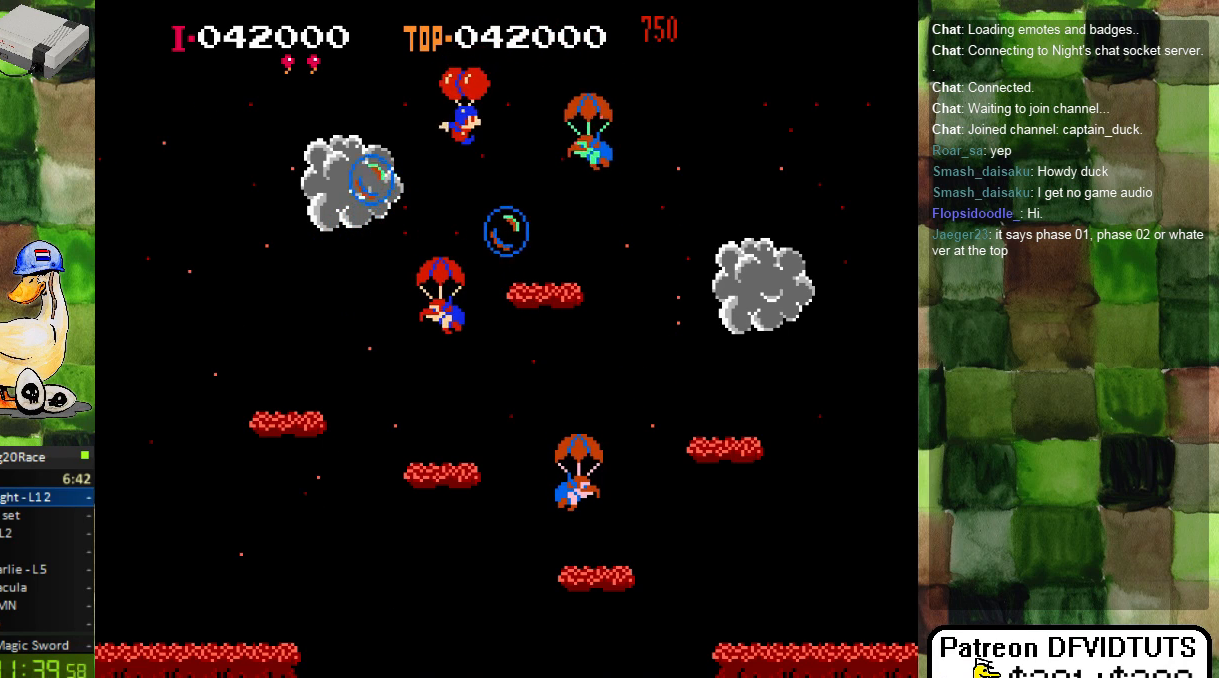
{"buttons": ["DPAD_LEFT"], "events": [[117, "A", "down"], [200, "A", "up"], [367, "DPAD_RIGHT", "up"], [483, "DPAD_LEFT", "down"]]}
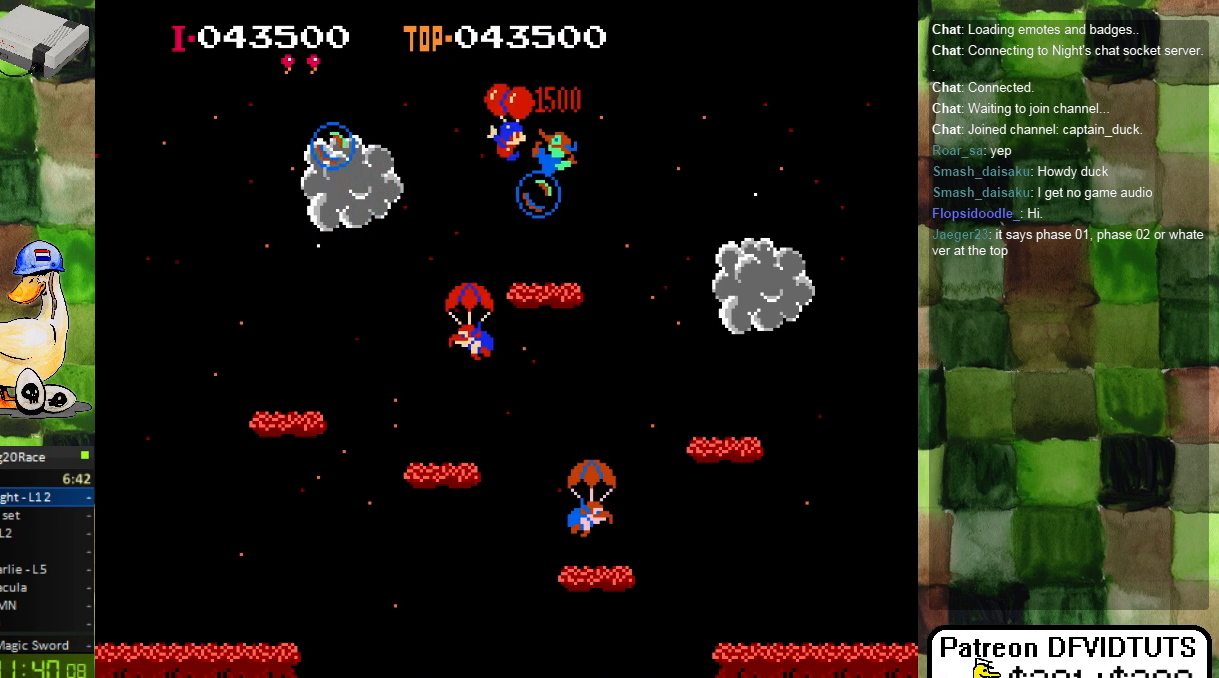
{"buttons": ["DPAD_RIGHT"], "events": [[267, "DPAD_LEFT", "up"], [350, "DPAD_RIGHT", "down"]]}
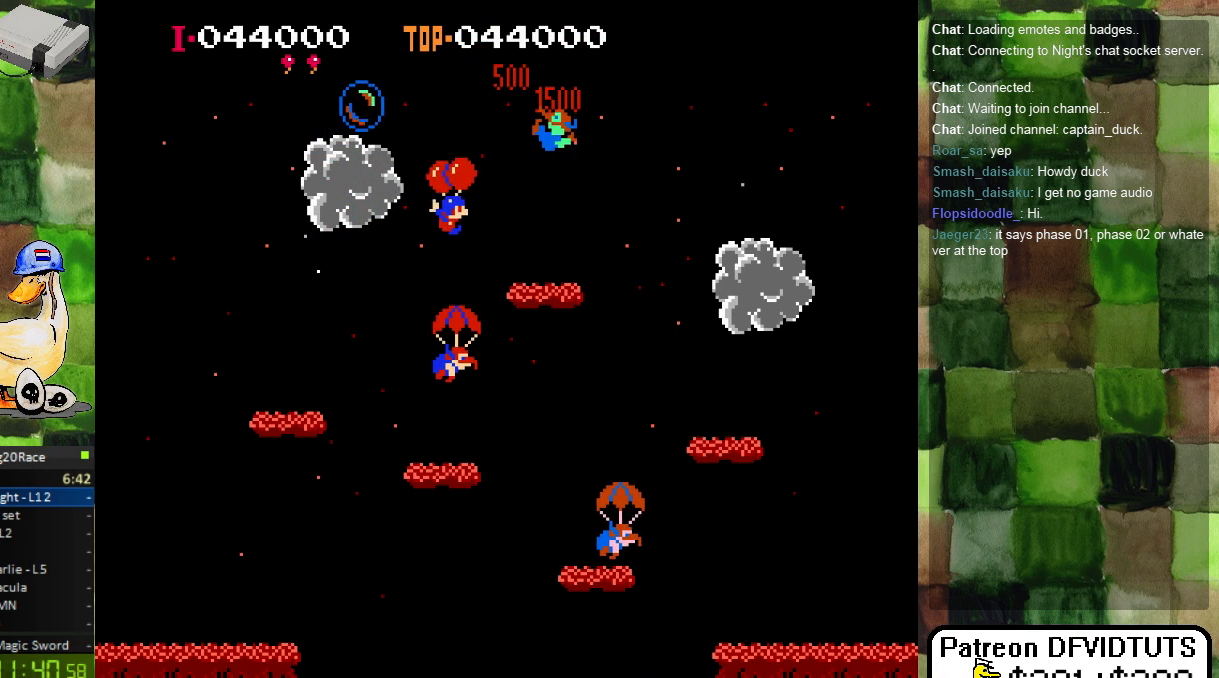
{"buttons": ["DPAD_RIGHT"]}